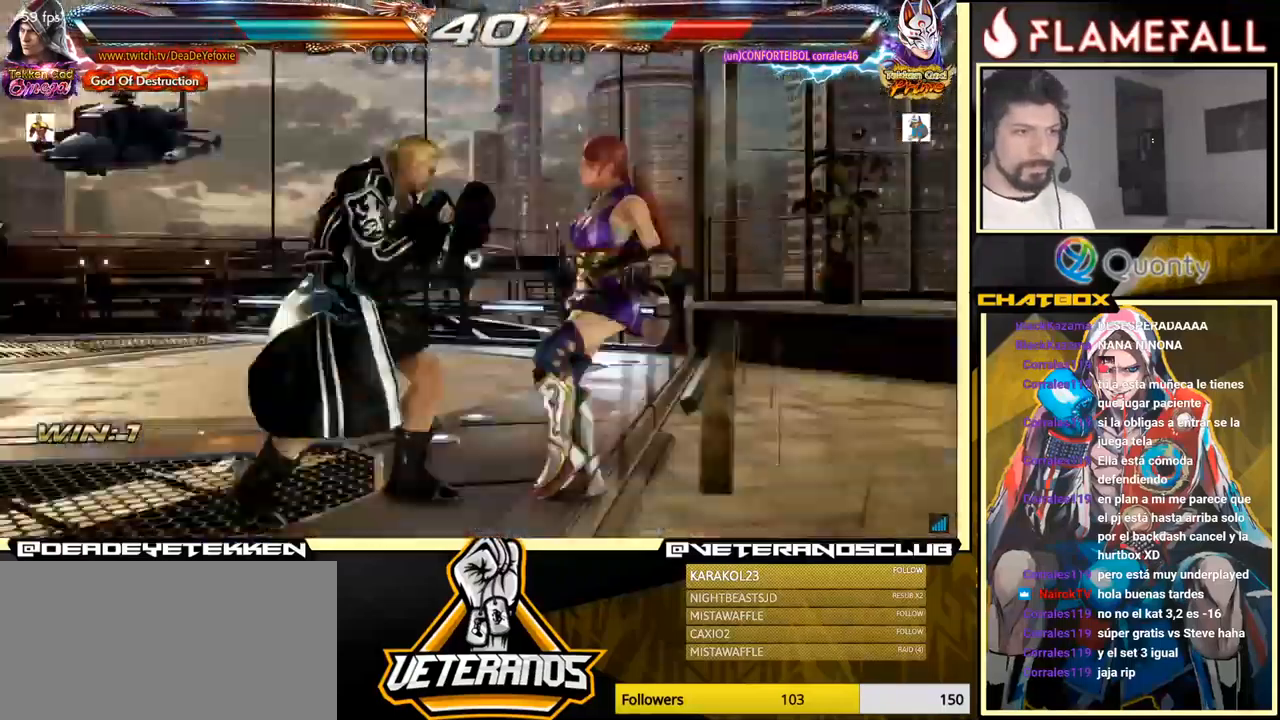
Gameplay with a controller (arcade stick); each line is a JSON object with the inputs held at the frame after it. "events" lists button and stick changes between this image and that frame as [ms after this image, input, new state], when the widget could be followed in between. Not read: L3 R3.
{"buttons": ["X"], "left_stick": "down", "events": [[66, "R2", "down"], [150, "R2", "up"], [150, "left_stick", "down"], [166, "X", "down"], [216, "X", "up"], [300, "X", "down"], [333, "X", "up"], [383, "X", "down"], [433, "X", "up"], [500, "X", "down"]]}
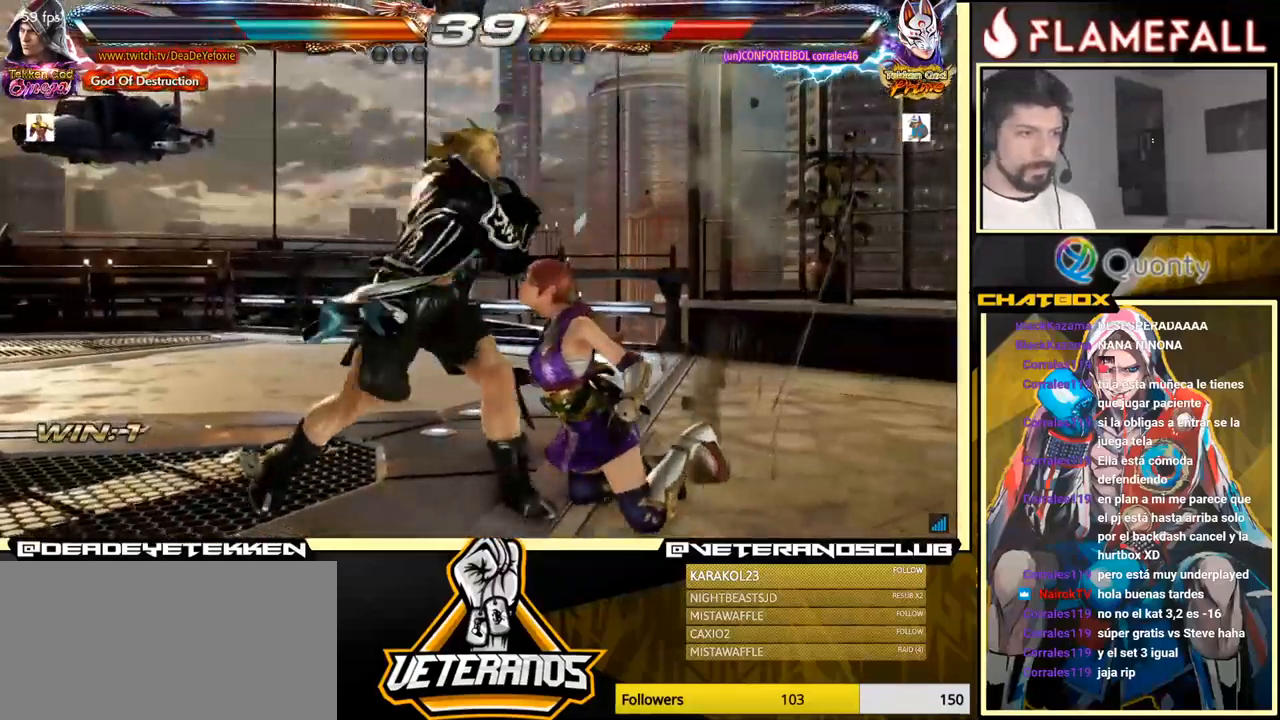
{"buttons": [], "left_stick": "center", "events": [[116, "X", "up"], [116, "left_stick", "center"]]}
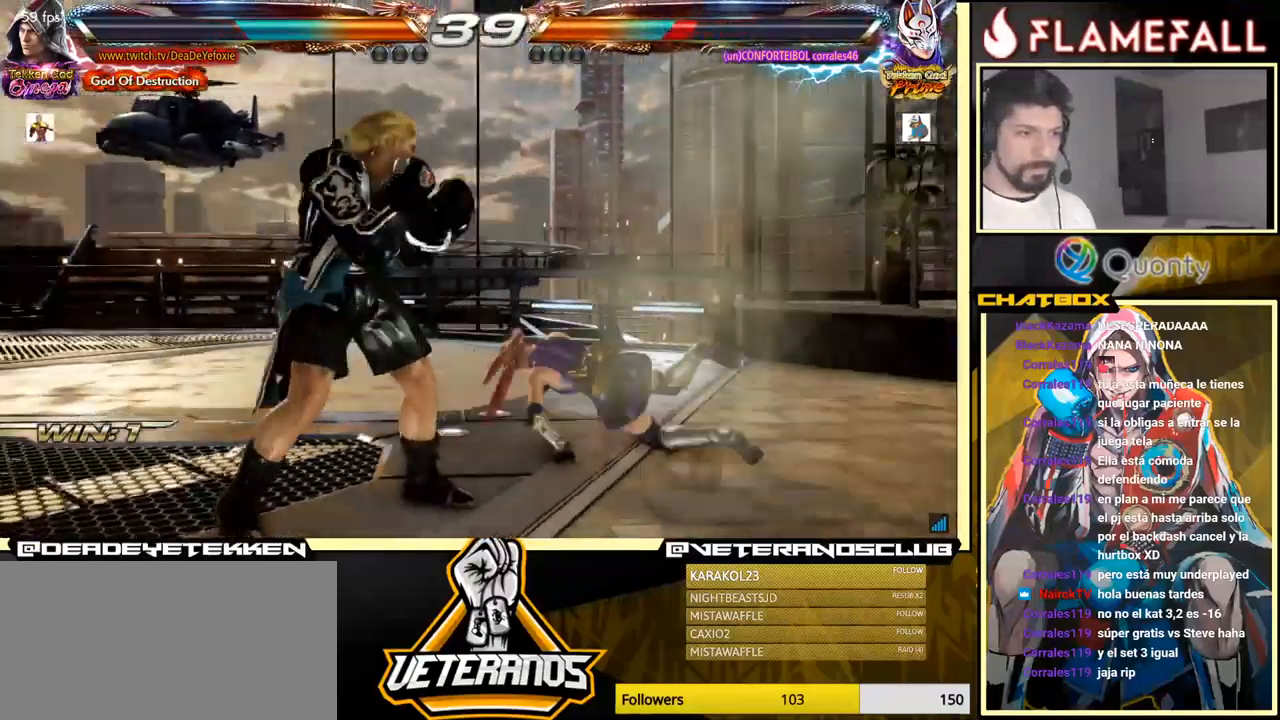
{"buttons": [], "left_stick": "center", "events": [[233, "Y", "down"], [250, "Y", "up"]]}
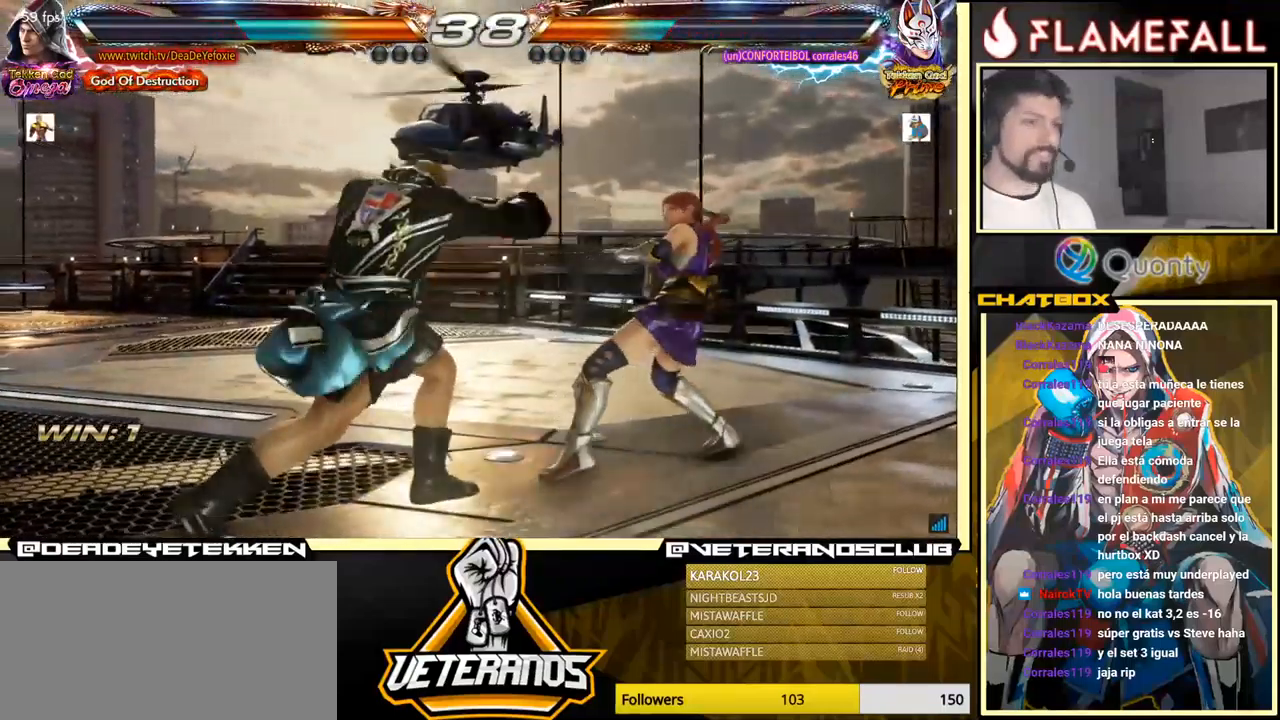
{"buttons": [], "left_stick": "left", "events": [[416, "left_stick", "left"]]}
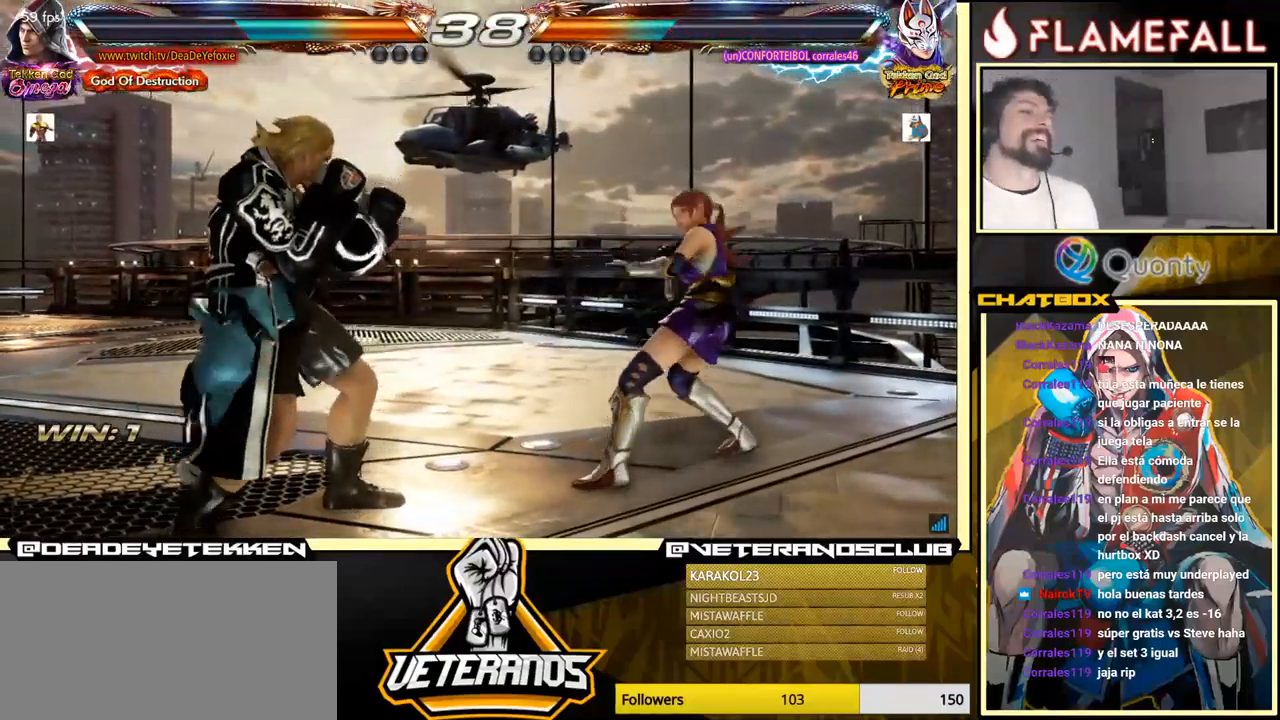
{"buttons": [], "left_stick": "left", "events": [[16, "left_stick", "center"], [83, "left_stick", "left"], [250, "left_stick", "down"], [400, "left_stick", "left"]]}
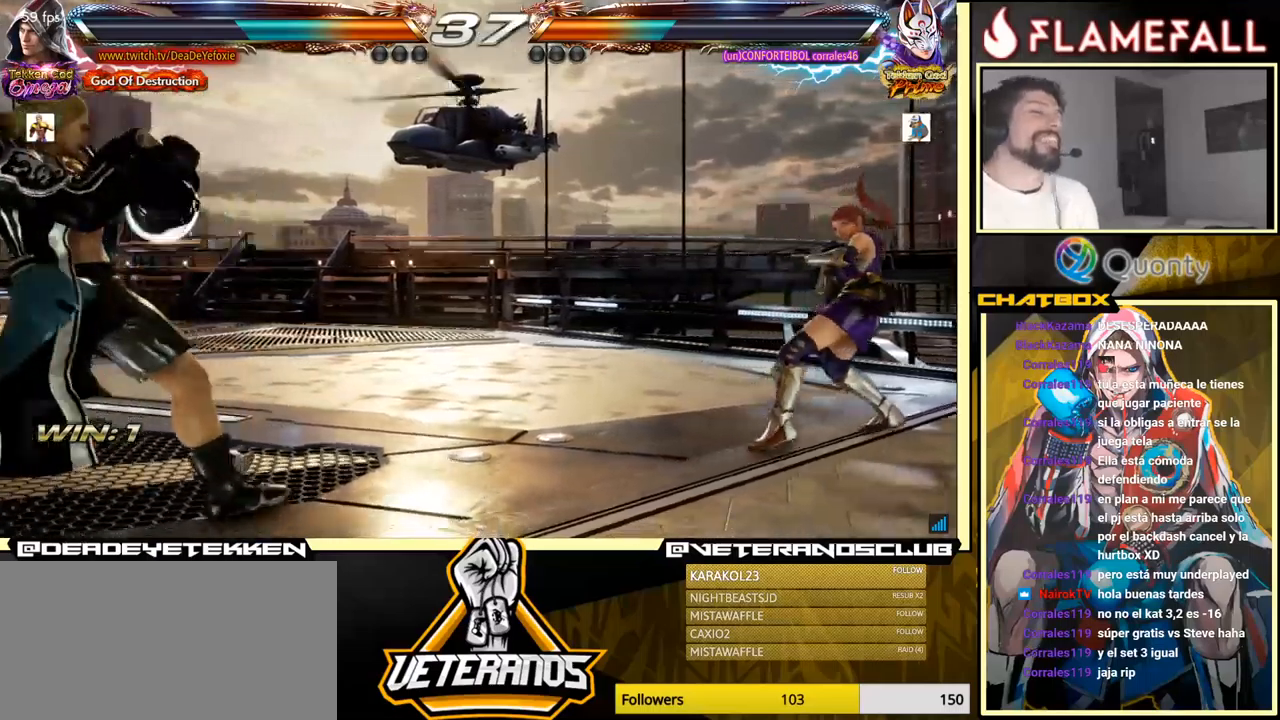
{"buttons": [], "left_stick": "center", "events": [[183, "left_stick", "center"], [233, "left_stick", "left"], [367, "left_stick", "center"]]}
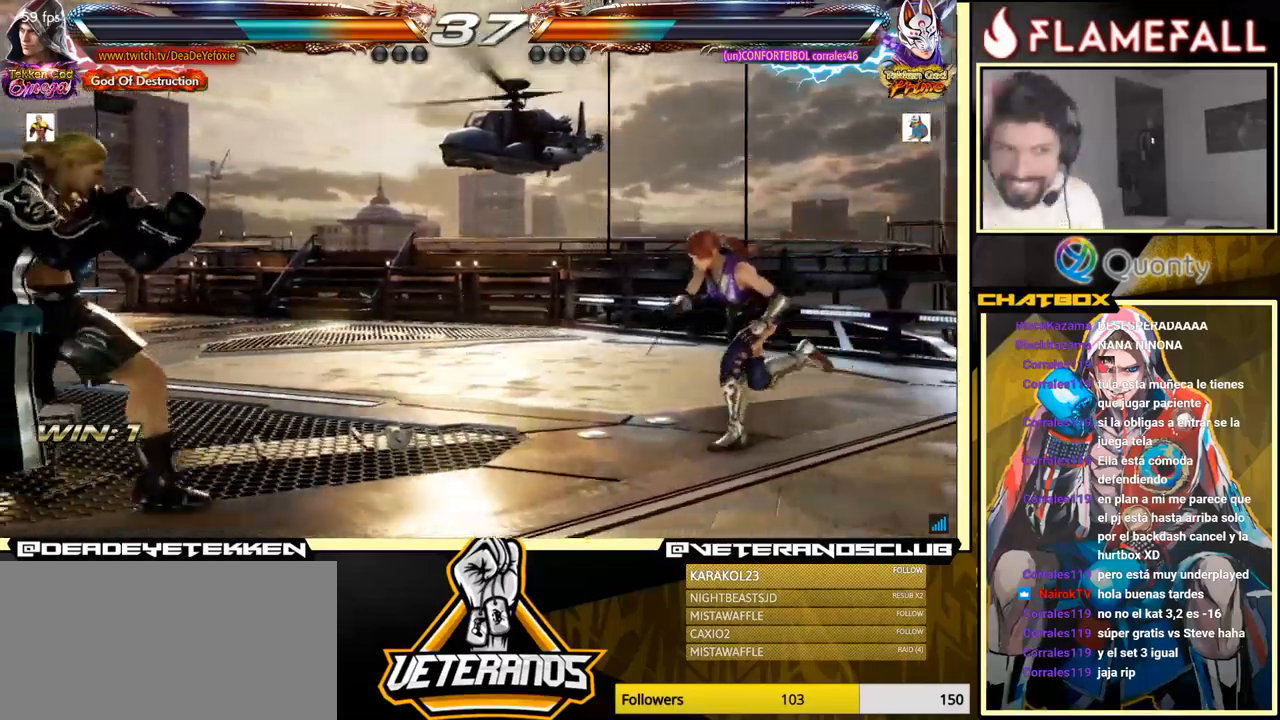
{"buttons": [], "left_stick": "down", "events": [[167, "left_stick", "left"], [450, "left_stick", "down"]]}
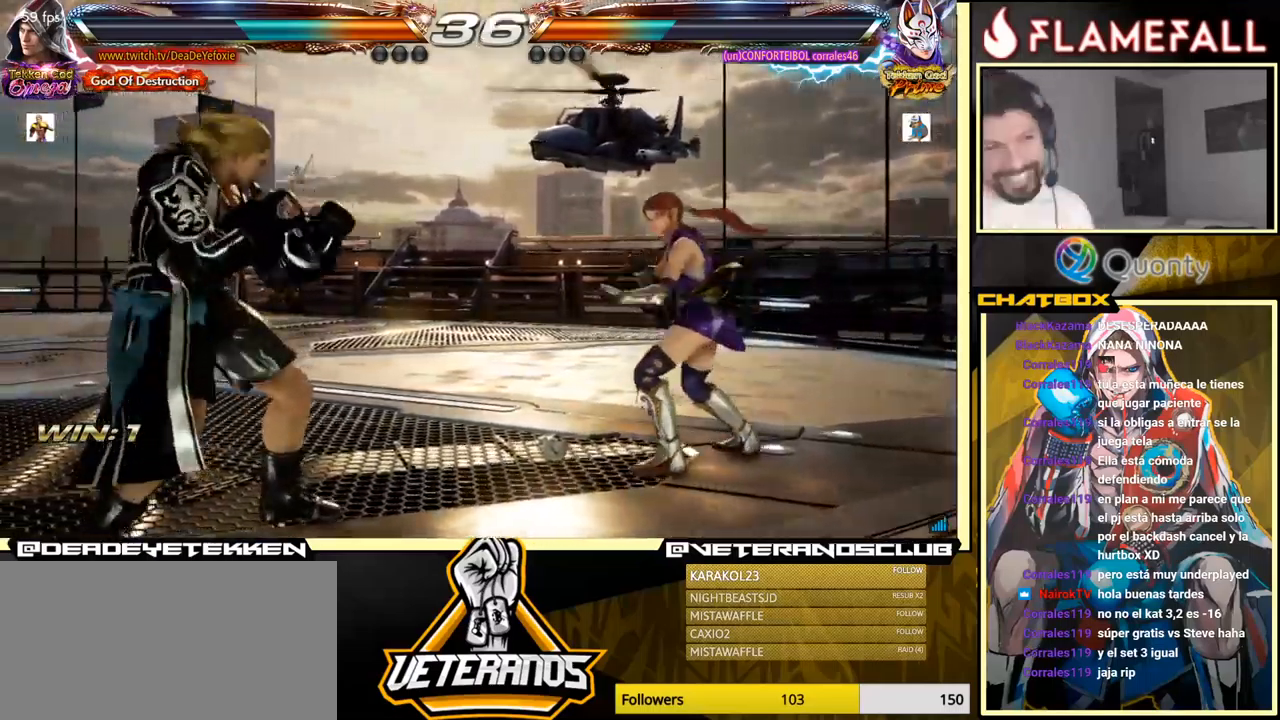
{"buttons": [], "left_stick": "left", "events": [[67, "left_stick", "left"]]}
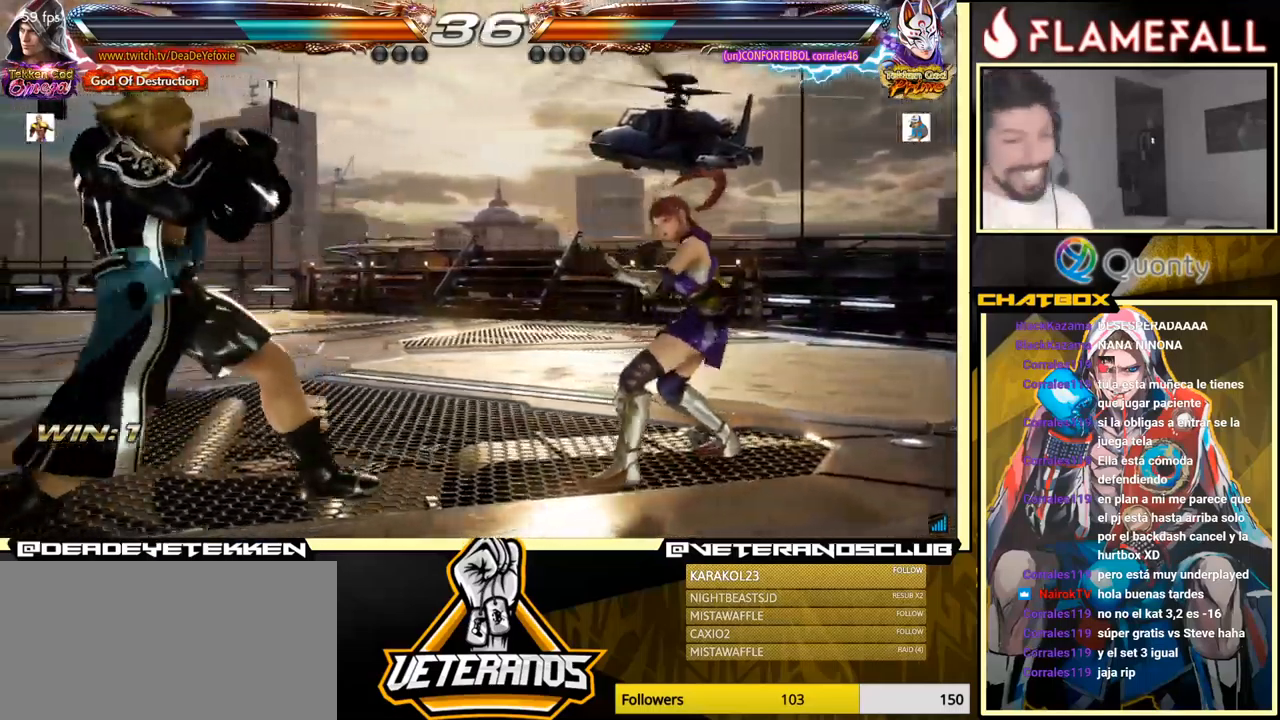
{"buttons": [], "left_stick": "left", "events": [[100, "left_stick", "center"], [150, "left_stick", "left"]]}
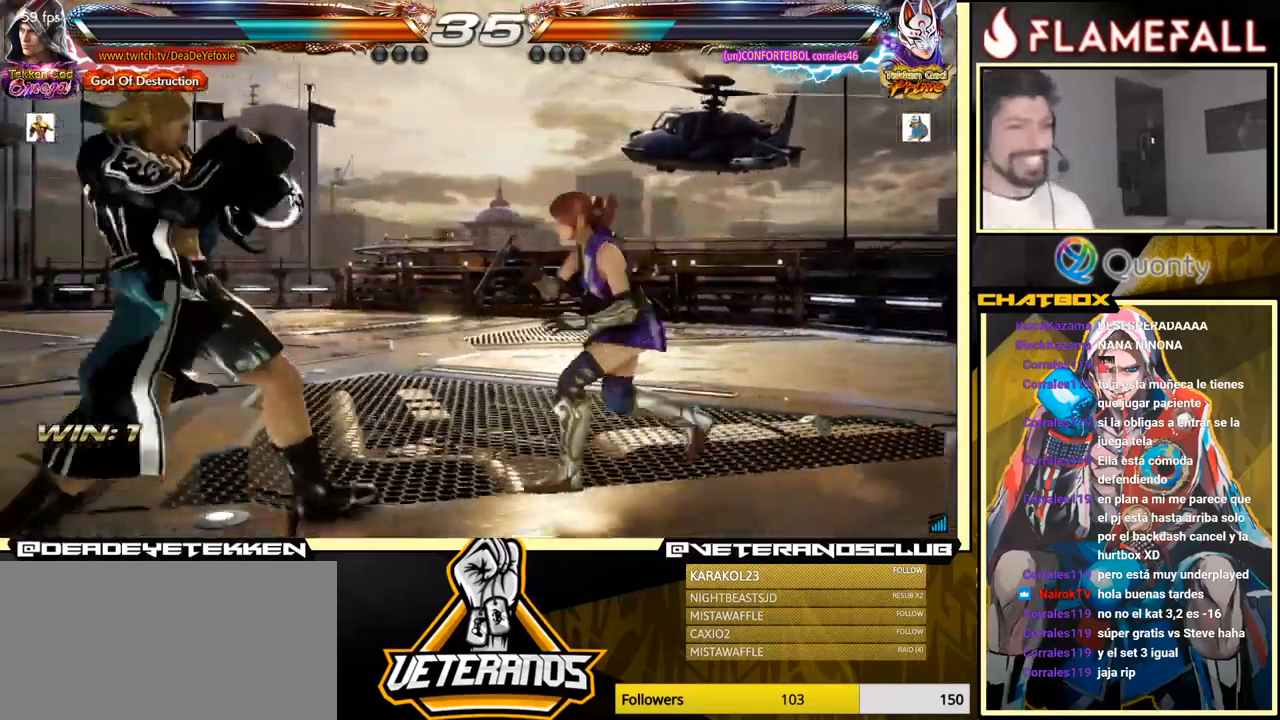
{"buttons": [], "left_stick": "right", "events": [[317, "left_stick", "center"], [483, "left_stick", "right"]]}
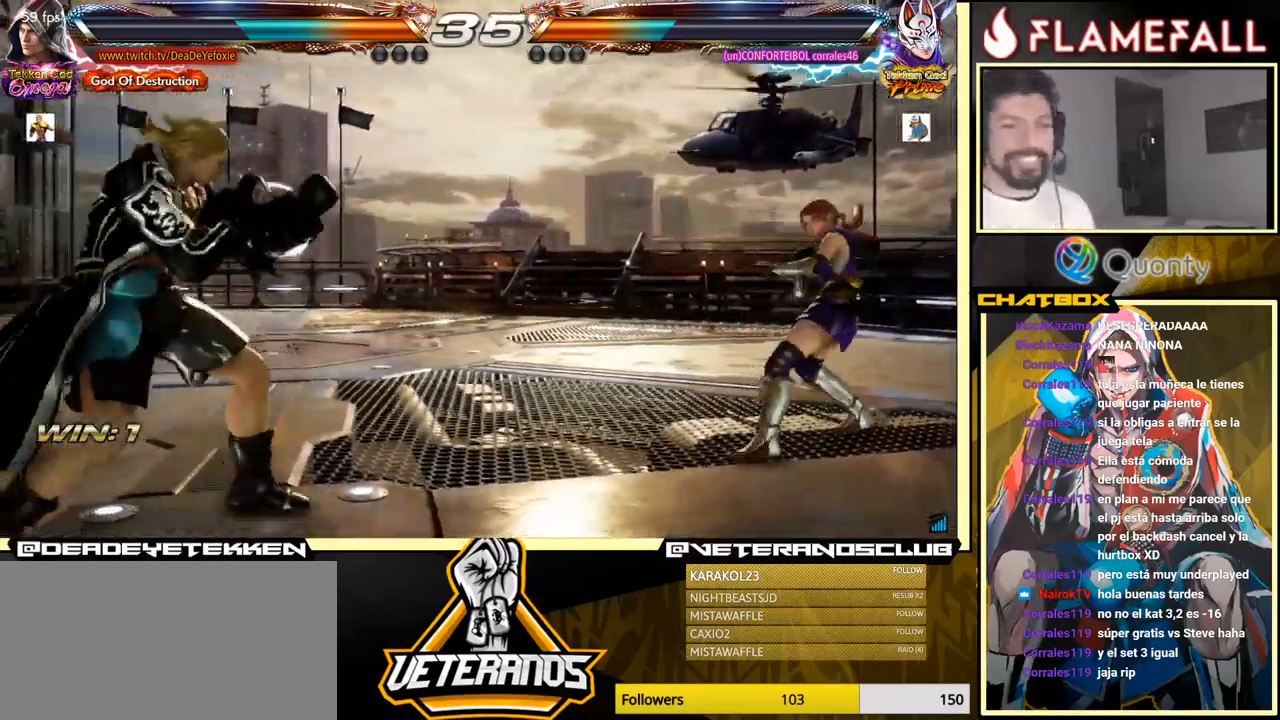
{"buttons": ["A"], "left_stick": "right", "events": [[183, "left_stick", "down-right"], [233, "Y", "down"], [367, "A", "down"], [367, "Y", "up"], [450, "left_stick", "right"]]}
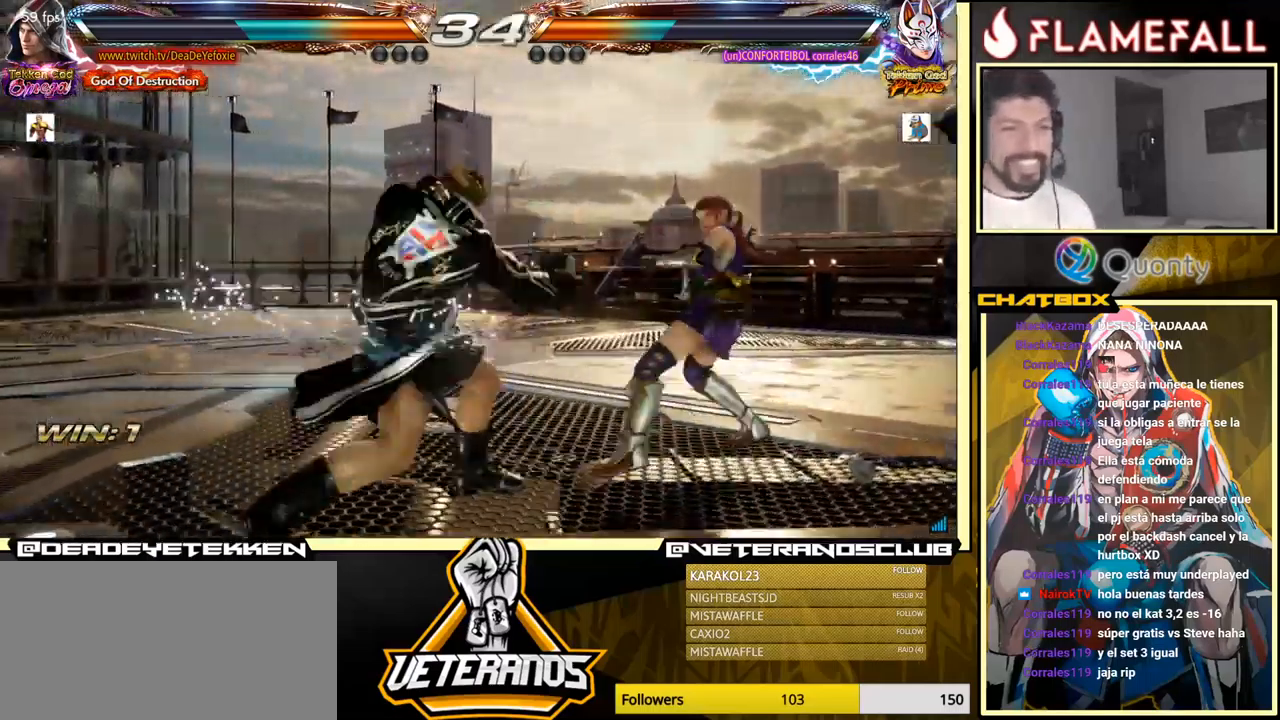
{"buttons": [], "left_stick": "left", "events": [[17, "A", "up"], [100, "left_stick", "center"], [200, "left_stick", "down-left"], [450, "left_stick", "left"]]}
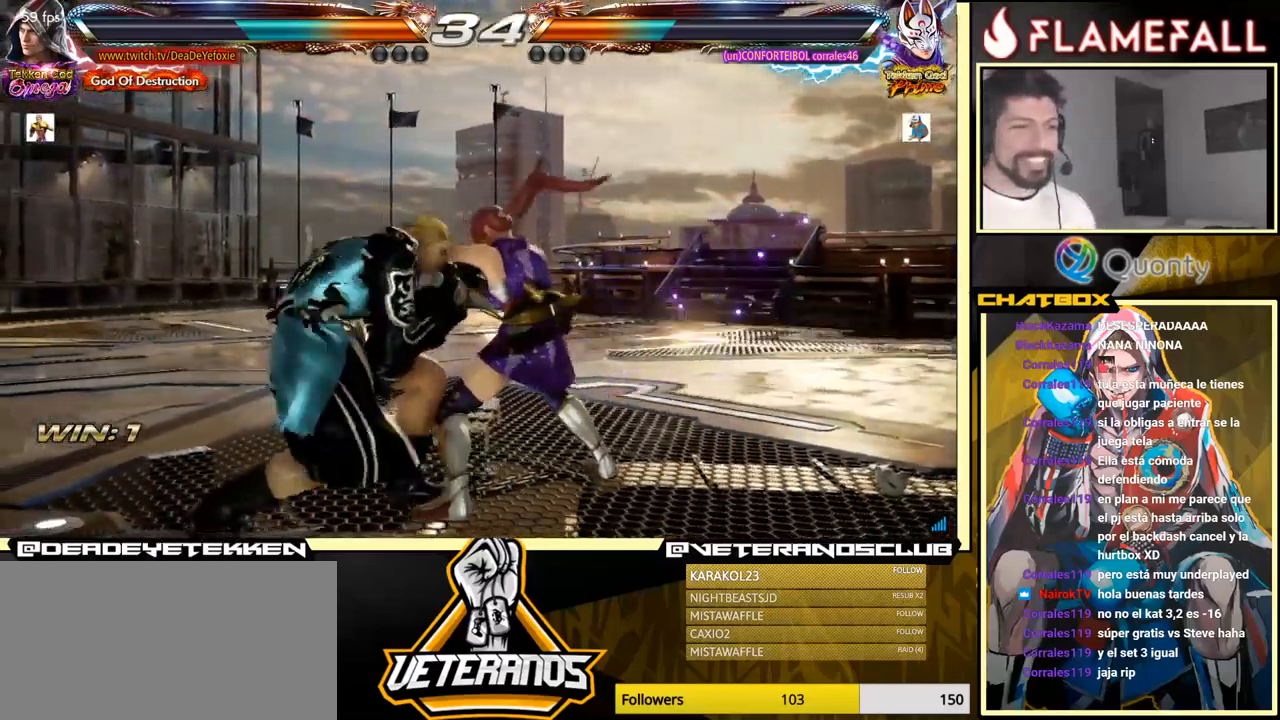
{"buttons": [], "left_stick": "center", "events": [[250, "left_stick", "center"]]}
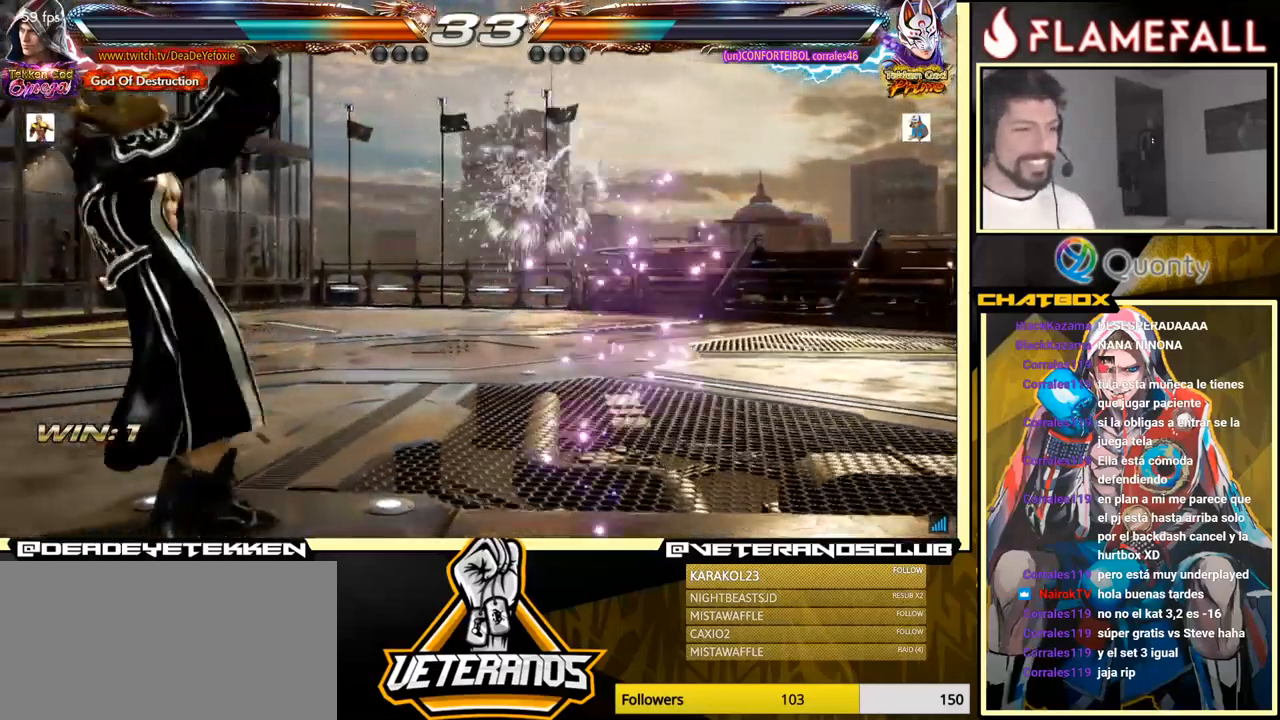
{"buttons": [], "left_stick": "left", "events": [[233, "left_stick", "down-left"], [333, "left_stick", "left"]]}
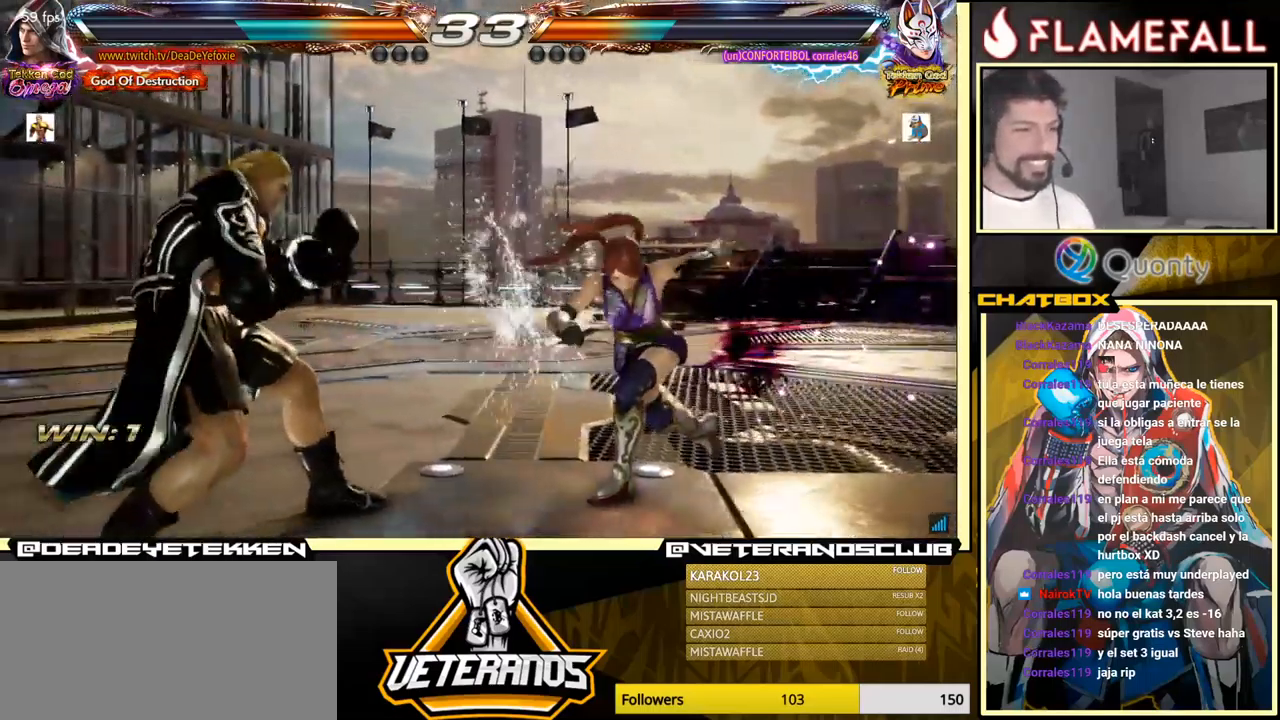
{"buttons": [], "left_stick": "down", "events": [[83, "left_stick", "center"], [283, "left_stick", "right"], [366, "left_stick", "center"], [416, "X", "down"], [416, "left_stick", "left"], [499, "X", "up"], [499, "left_stick", "down"]]}
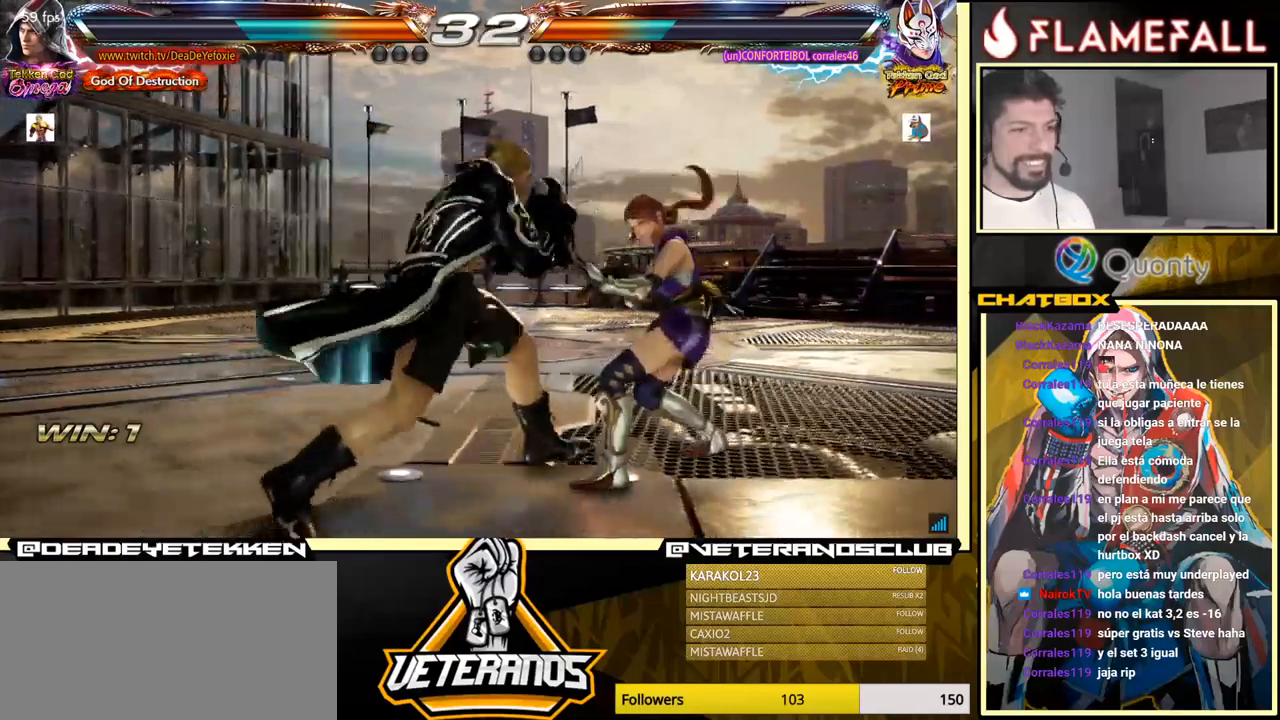
{"buttons": [], "left_stick": "right", "events": [[34, "Y", "down"], [84, "Y", "up"], [167, "left_stick", "right"], [200, "X", "down"], [200, "Y", "down"], [250, "Y", "up"], [267, "X", "up"], [317, "X", "down"], [334, "Y", "down"], [350, "Y", "up"], [384, "X", "up"], [417, "X", "down"], [417, "Y", "down"], [467, "X", "up"], [467, "Y", "up"]]}
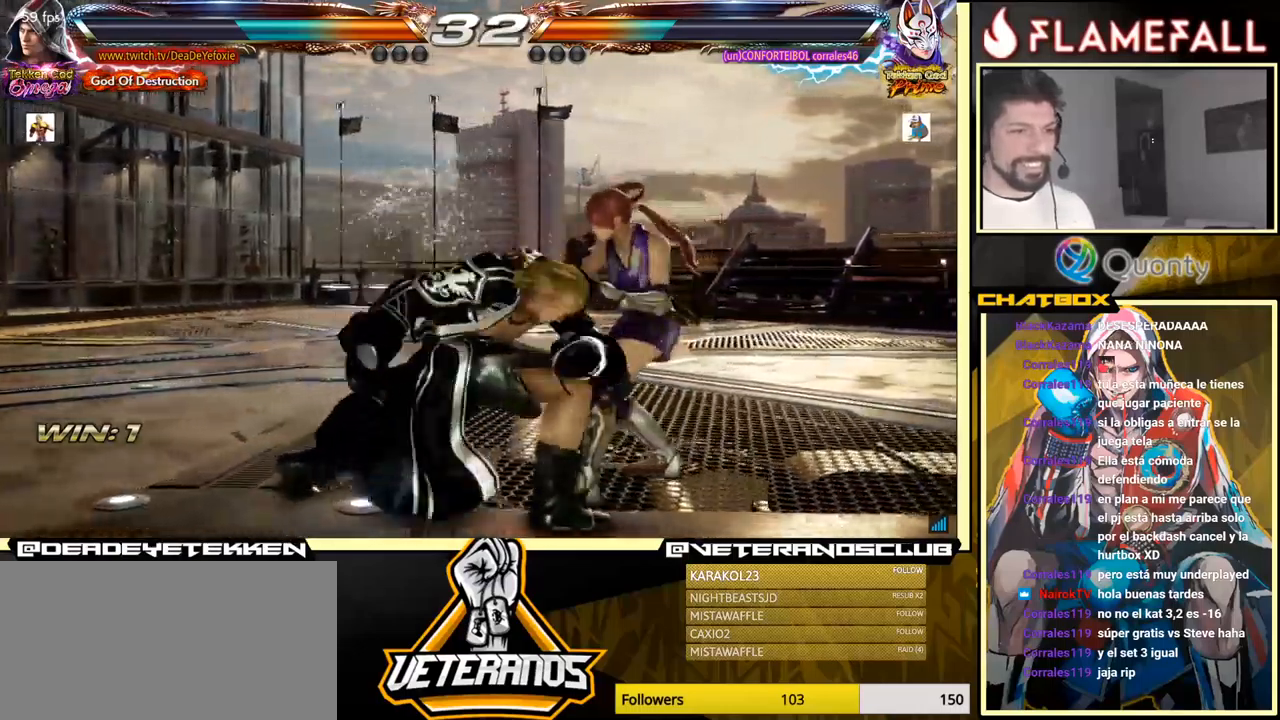
{"buttons": [], "left_stick": "right", "events": [[17, "X", "down"], [17, "Y", "down"], [67, "X", "up"], [67, "Y", "up"], [200, "X", "down"], [200, "Y", "down"], [234, "X", "up"], [234, "Y", "up"], [367, "X", "down"], [367, "Y", "down"], [467, "X", "up"], [467, "Y", "up"]]}
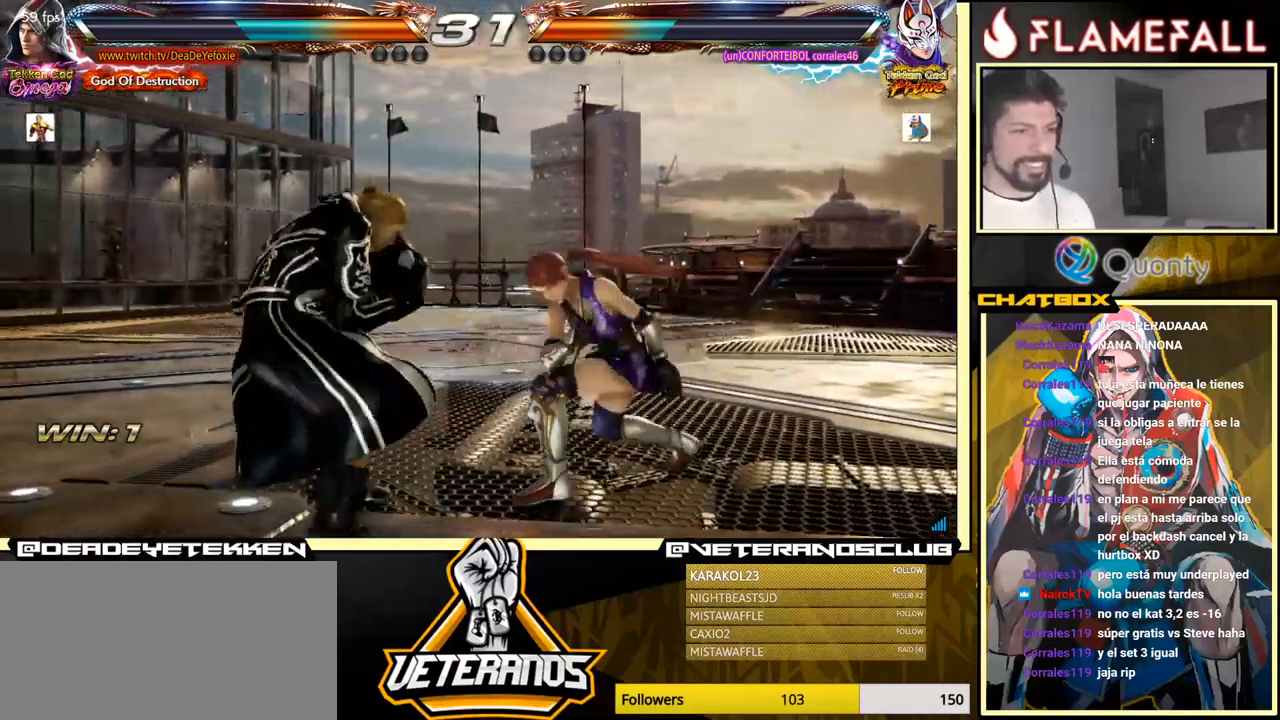
{"buttons": [], "left_stick": "left", "events": [[67, "left_stick", "center"], [117, "left_stick", "left"]]}
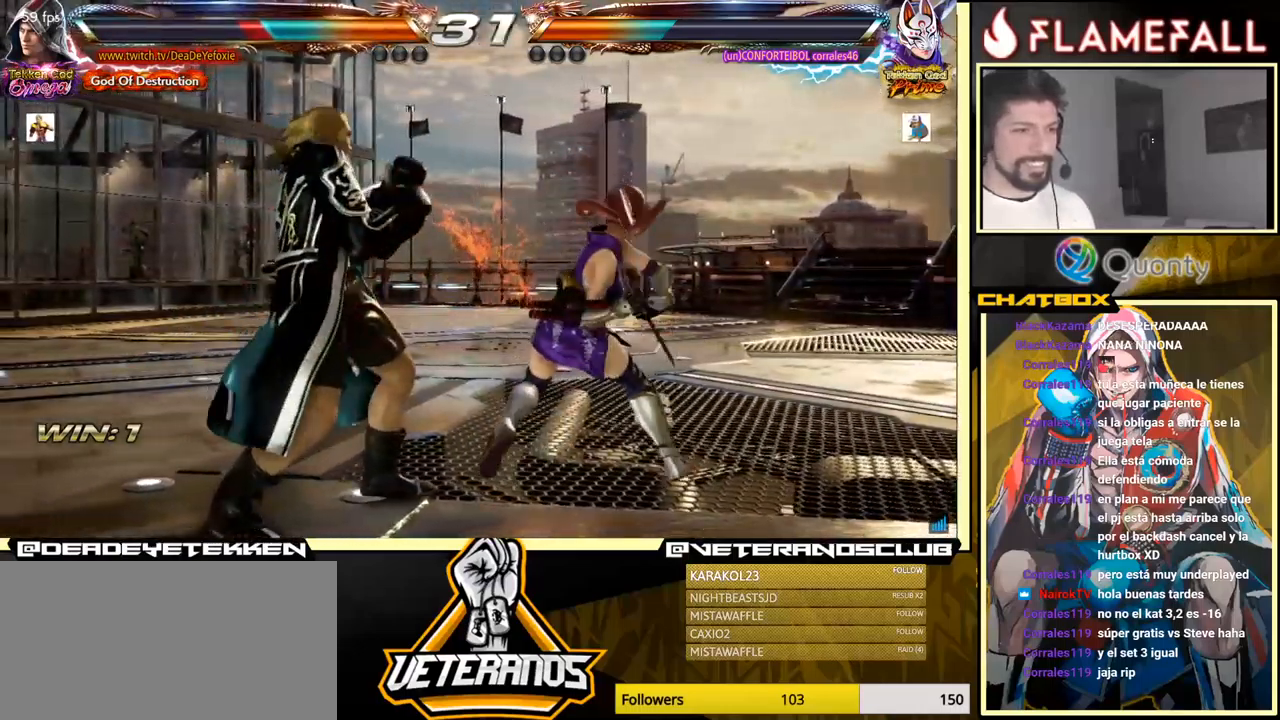
{"buttons": [], "left_stick": "center", "events": [[434, "left_stick", "center"]]}
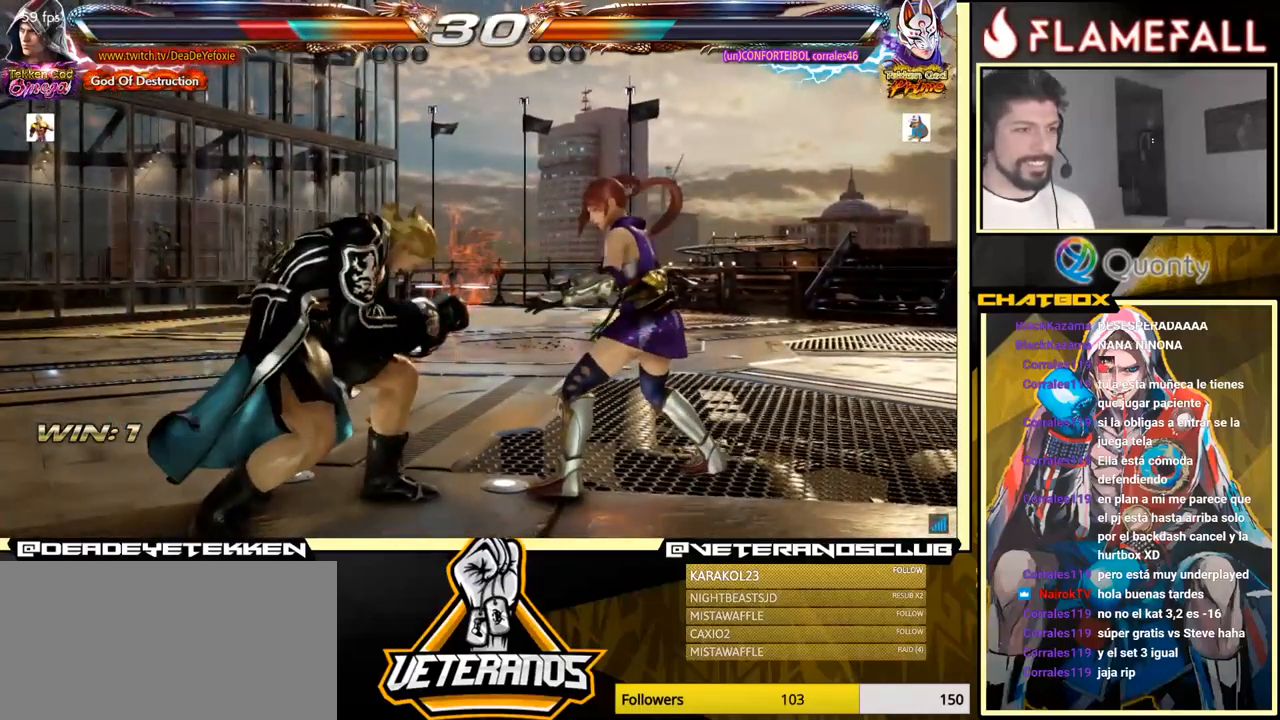
{"buttons": [], "left_stick": "left", "events": [[67, "left_stick", "left"]]}
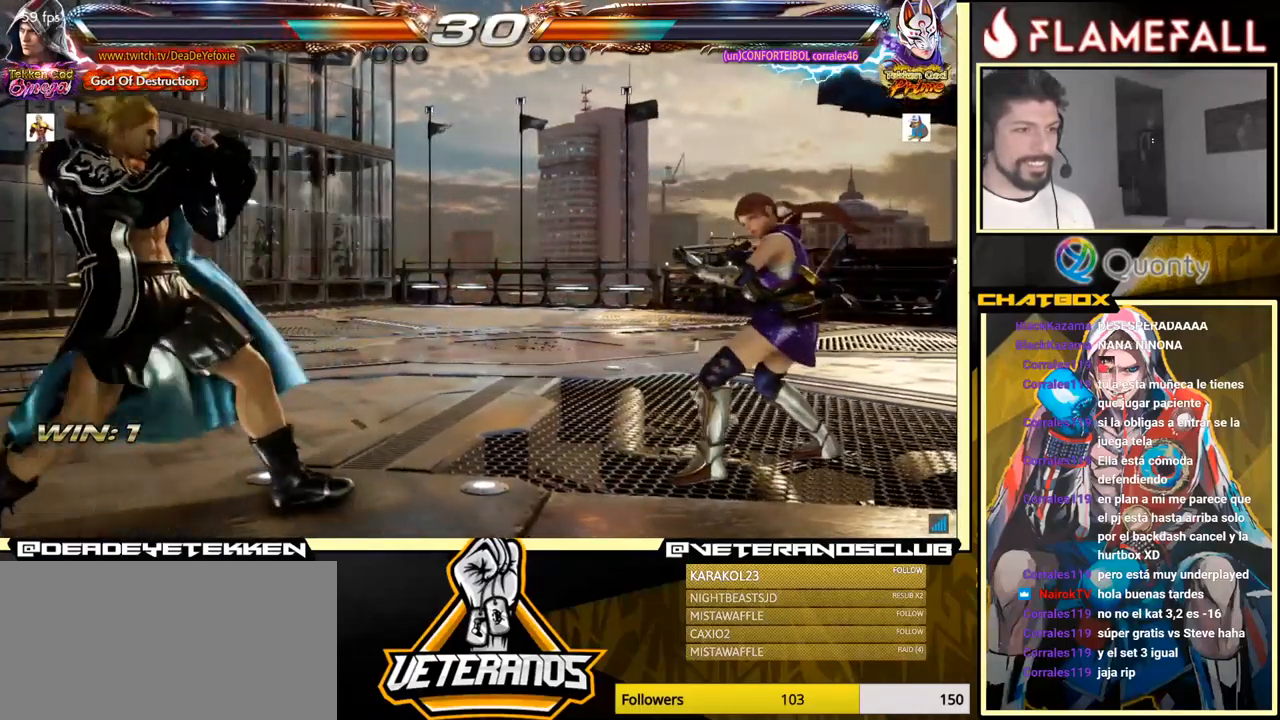
{"buttons": [], "left_stick": "down", "events": [[84, "X", "down"], [134, "left_stick", "down"], [167, "X", "up"], [234, "Y", "down"], [250, "X", "down"], [284, "Y", "up"], [300, "X", "up"], [367, "X", "down"], [367, "Y", "down"], [400, "Y", "up"], [417, "X", "up"], [434, "X", "down"], [467, "Y", "down"], [500, "X", "up"], [500, "Y", "up"]]}
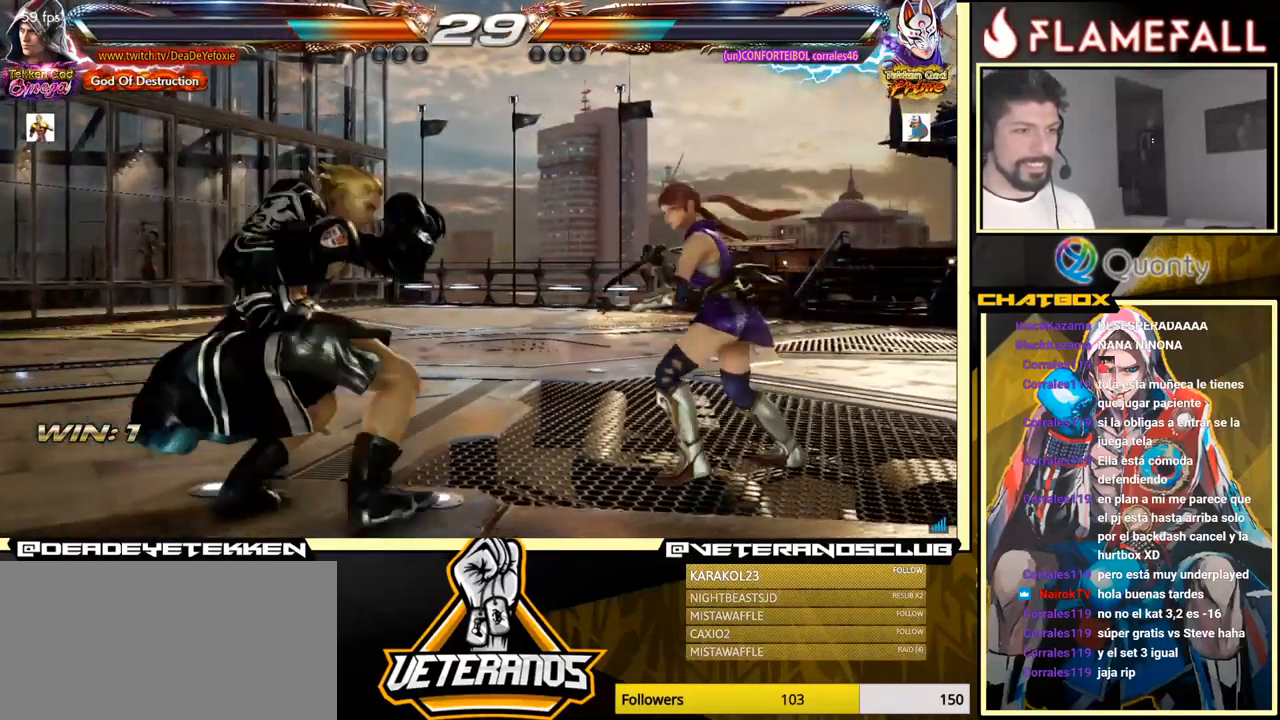
{"buttons": [], "left_stick": "down", "events": [[67, "X", "down"], [67, "Y", "down"], [117, "X", "up"], [117, "Y", "up"], [167, "X", "down"], [167, "Y", "down"], [234, "X", "up"], [234, "Y", "up"], [267, "X", "down"], [267, "Y", "down"], [334, "X", "up"], [334, "Y", "up"], [417, "X", "down"], [417, "Y", "down"], [484, "X", "up"], [484, "Y", "up"]]}
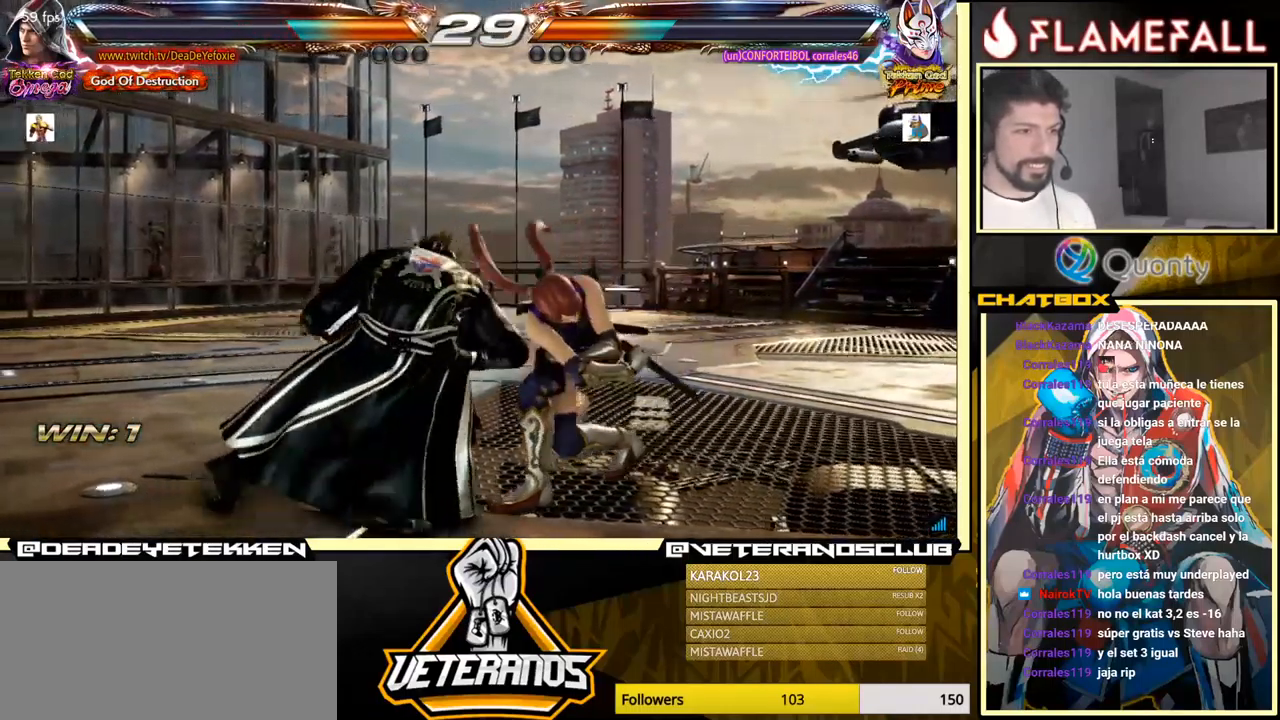
{"buttons": [], "left_stick": "center", "events": [[100, "X", "down"], [100, "Y", "down"], [217, "X", "up"], [217, "Y", "up"], [284, "left_stick", "left"], [450, "left_stick", "center"]]}
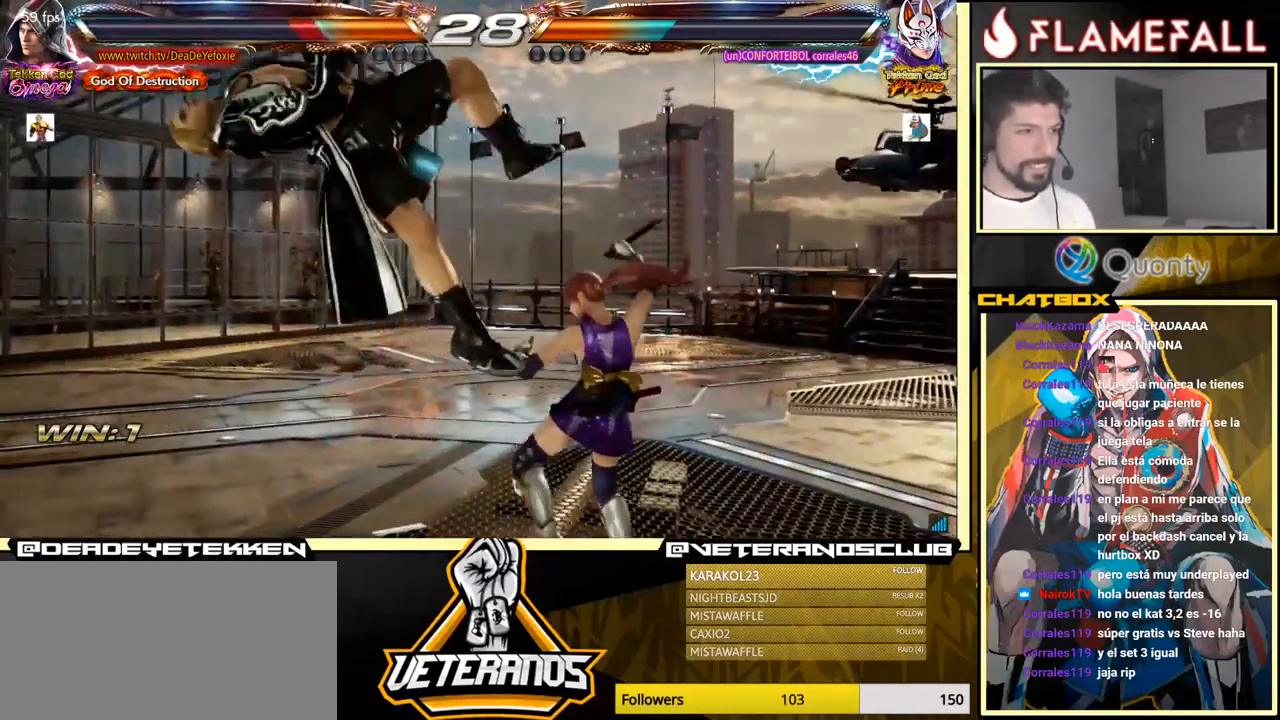
{"buttons": [], "left_stick": "center", "events": []}
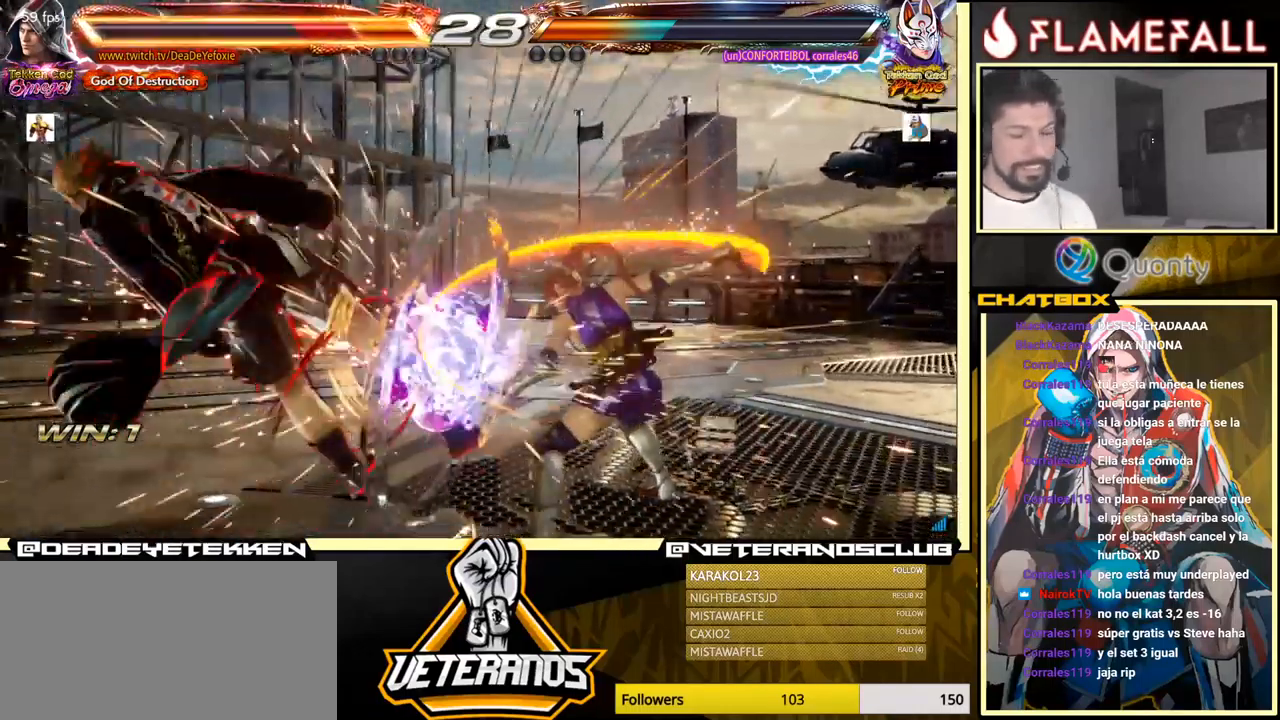
{"buttons": [], "left_stick": "center", "events": []}
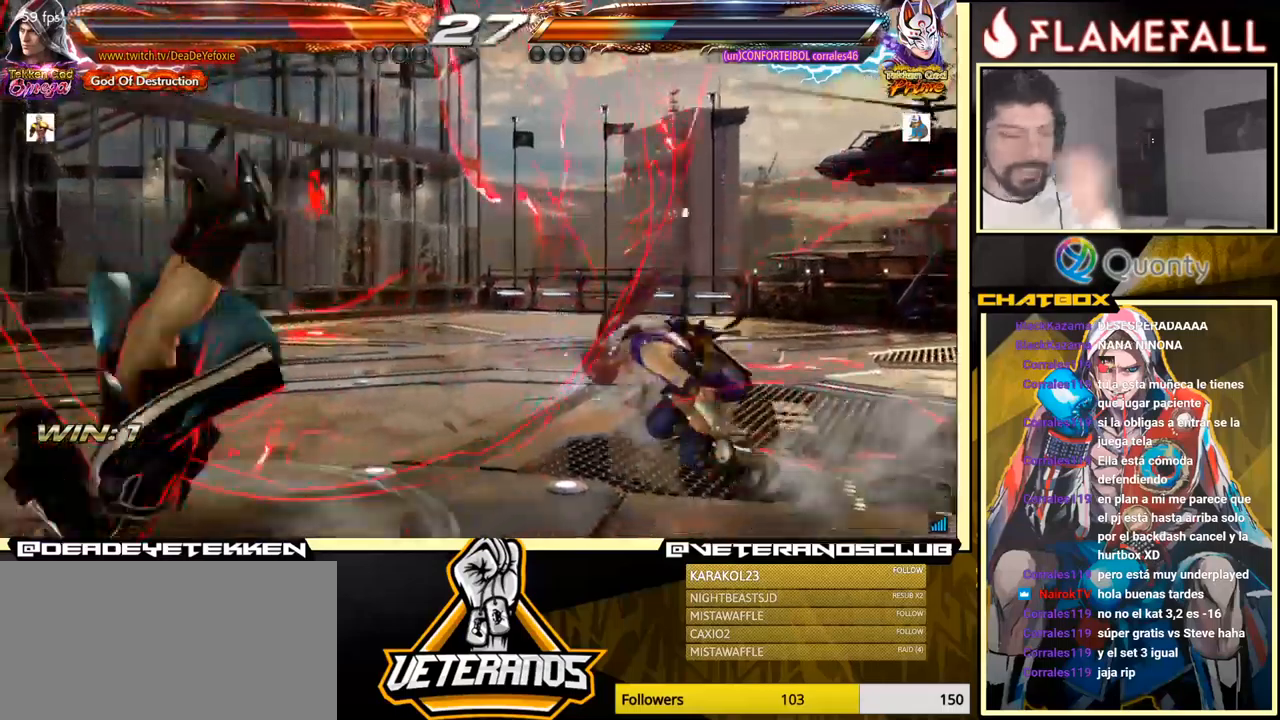
{"buttons": [], "left_stick": "center", "events": []}
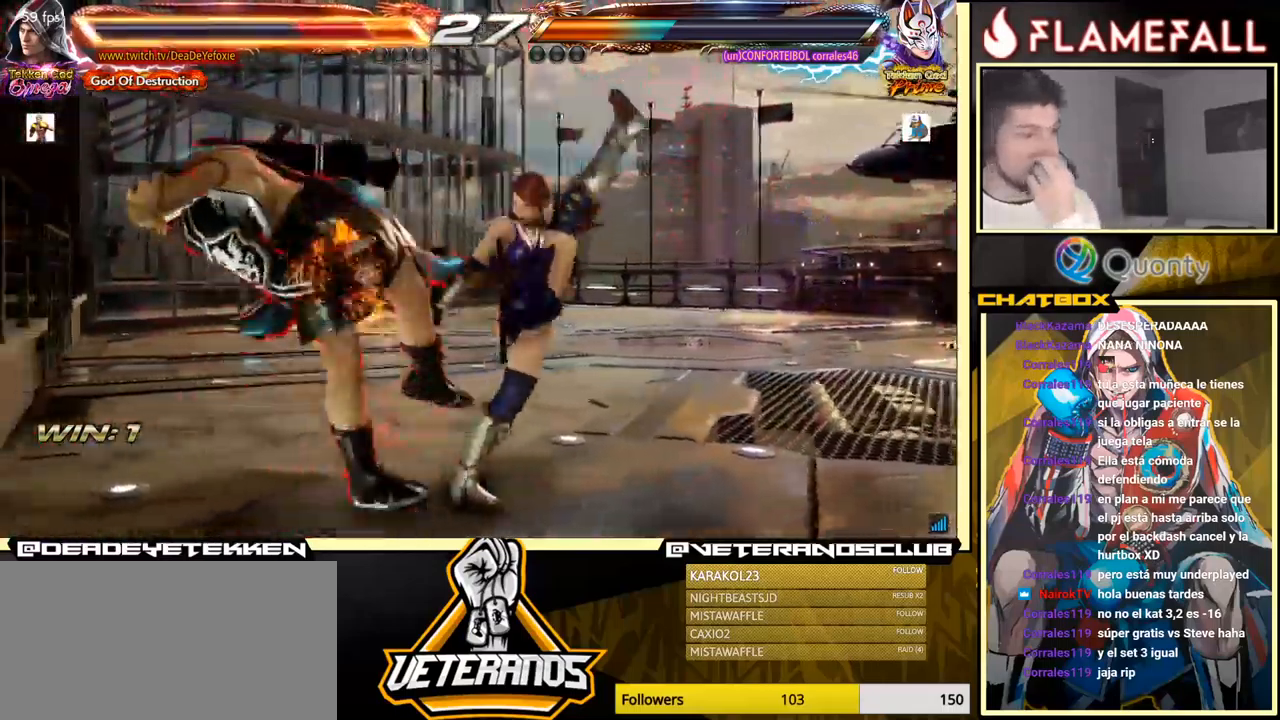
{"buttons": [], "left_stick": "center", "events": []}
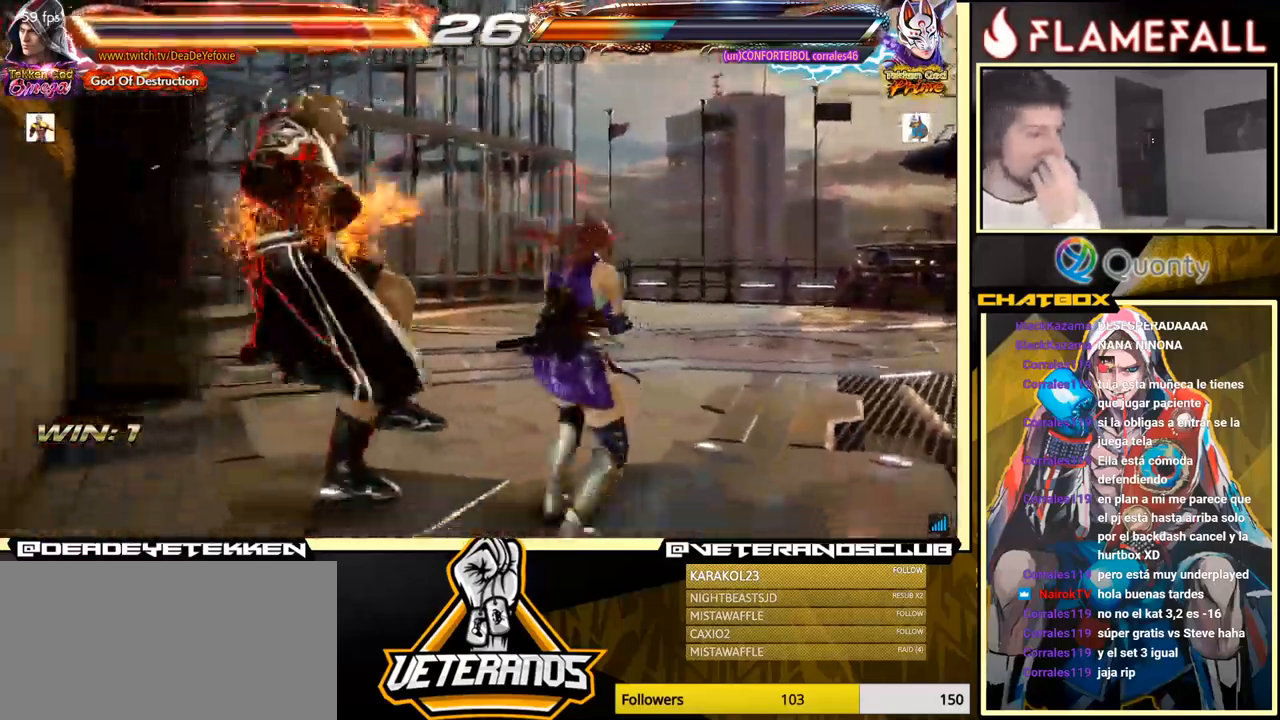
{"buttons": [], "left_stick": "center", "events": [[116, "X", "down"], [183, "X", "up"], [300, "X", "down"], [333, "X", "up"], [400, "X", "down"], [483, "X", "up"]]}
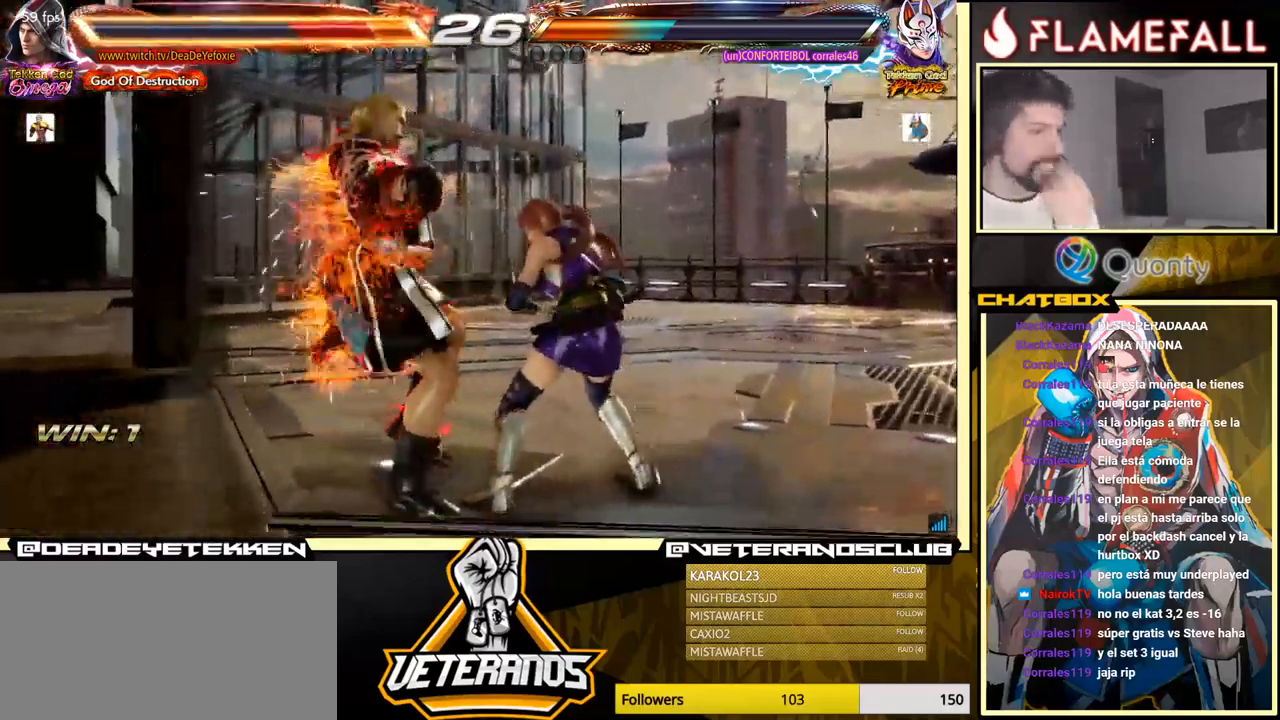
{"buttons": ["X"], "left_stick": "center", "events": [[66, "X", "down"], [100, "X", "up"], [166, "X", "down"], [200, "X", "up"], [250, "X", "down"], [316, "X", "up"], [366, "X", "down"], [416, "X", "up"], [500, "X", "down"]]}
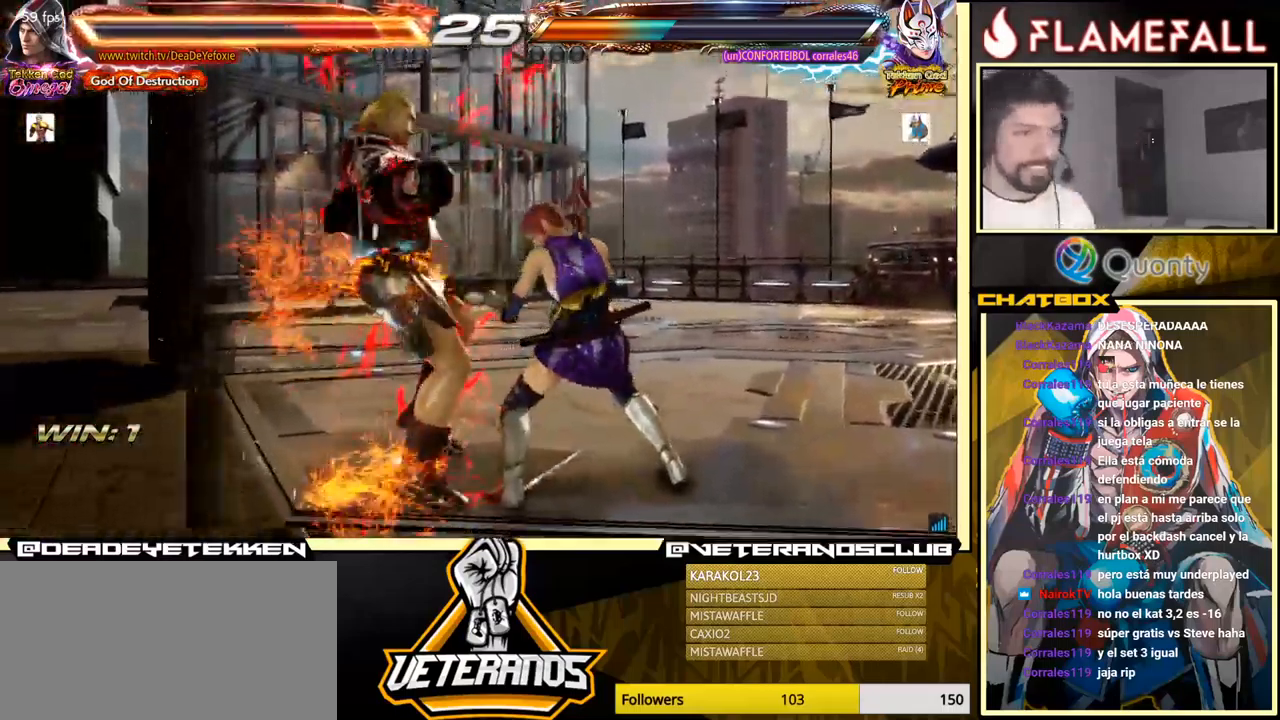
{"buttons": [], "left_stick": "center", "events": [[50, "X", "up"], [200, "X", "down"], [300, "X", "up"], [366, "X", "down"], [416, "X", "up"]]}